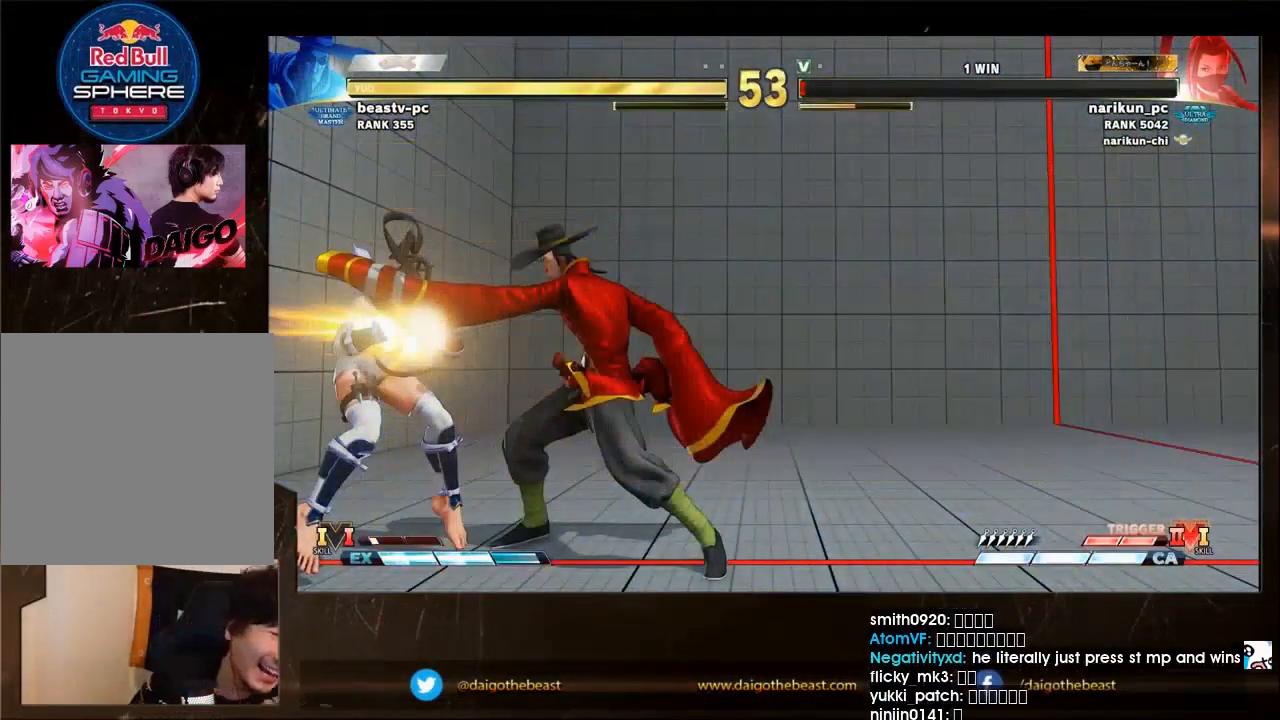
Gameplay with a controller (arcade stick); each line is a JSON object with the inputs held at the frame after it. "events" lists button and stick changes between this image and that frame as [ms after this image, input, new state], when the widget could be followed in between. Not read: L3 R3 TRIANGLE.
{"buttons": [], "left_stick": "center", "events": []}
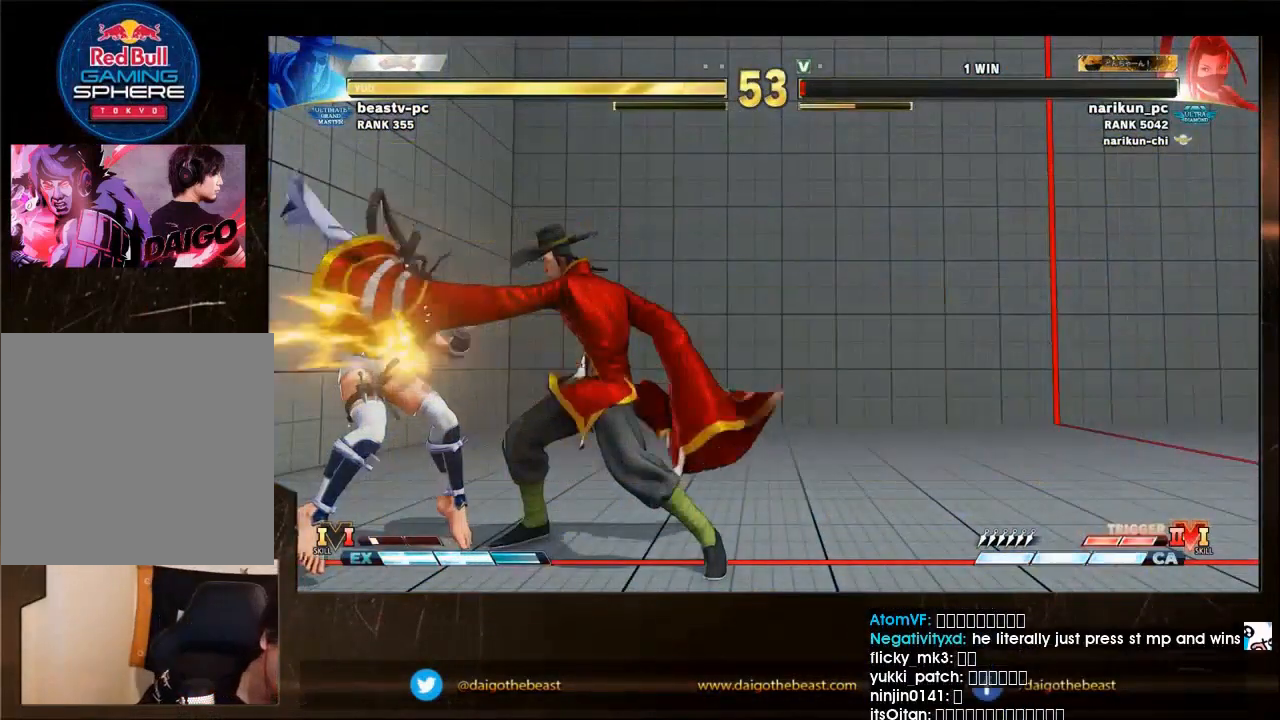
{"buttons": [], "left_stick": "center", "events": []}
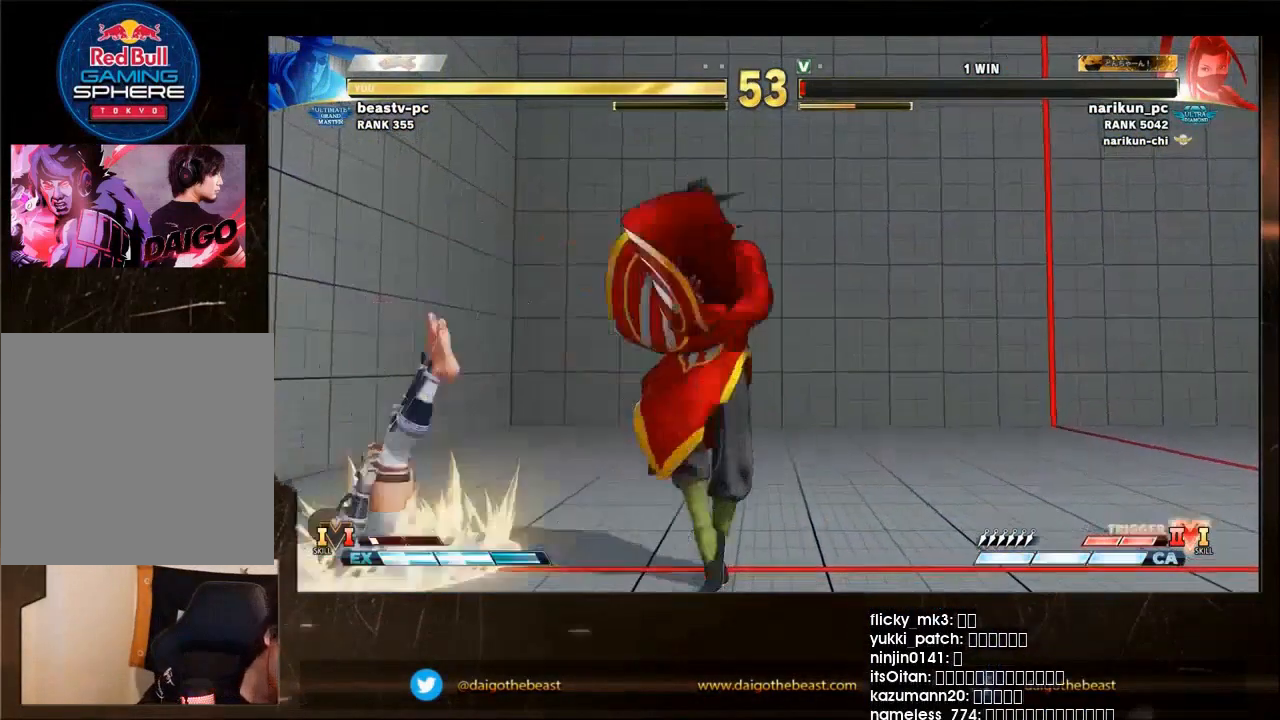
{"buttons": ["CIRCLE"], "left_stick": "center", "events": [[100, "CIRCLE", "down"]]}
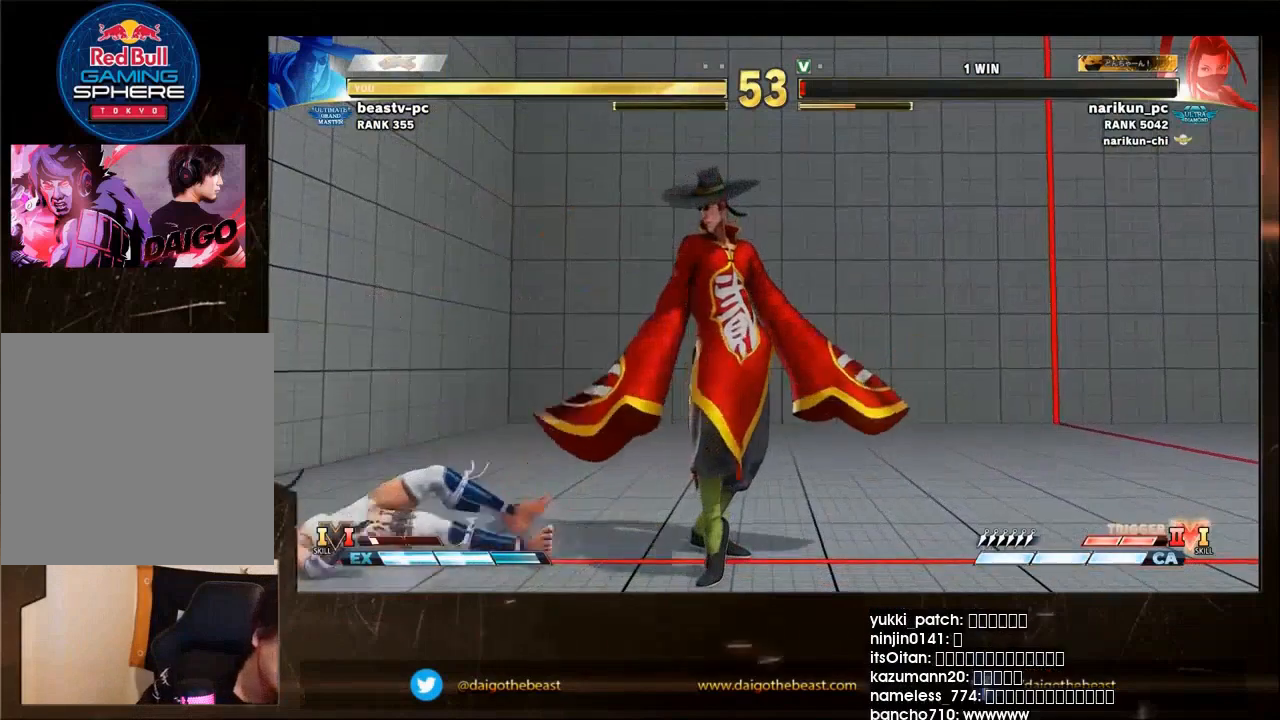
{"buttons": [], "left_stick": "center", "events": [[33, "CIRCLE", "up"]]}
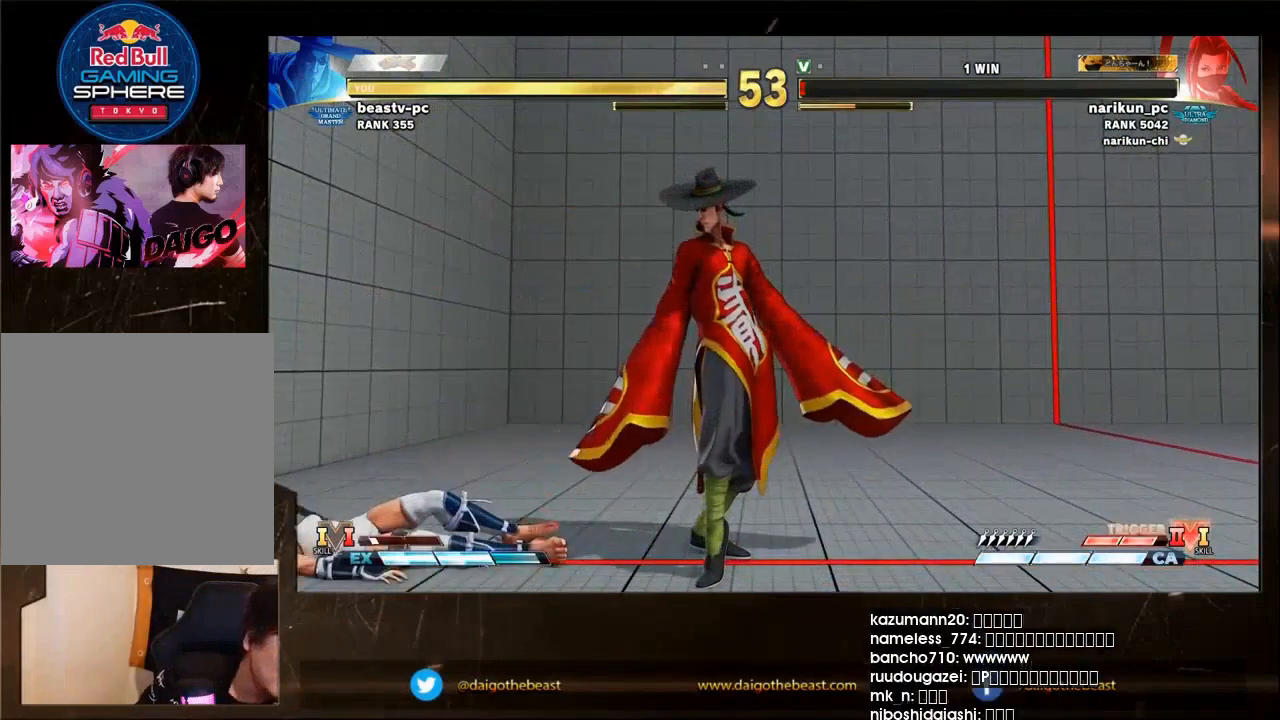
{"buttons": [], "left_stick": "center", "events": []}
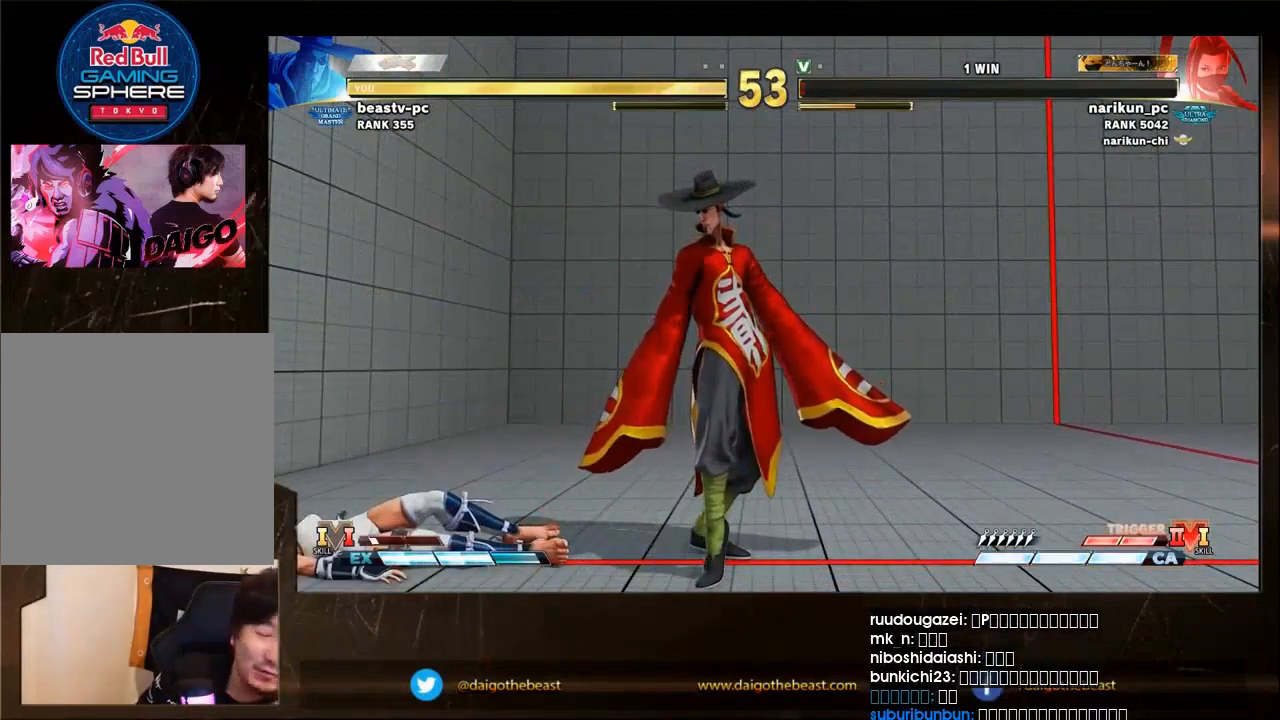
{"buttons": [], "left_stick": "center", "events": []}
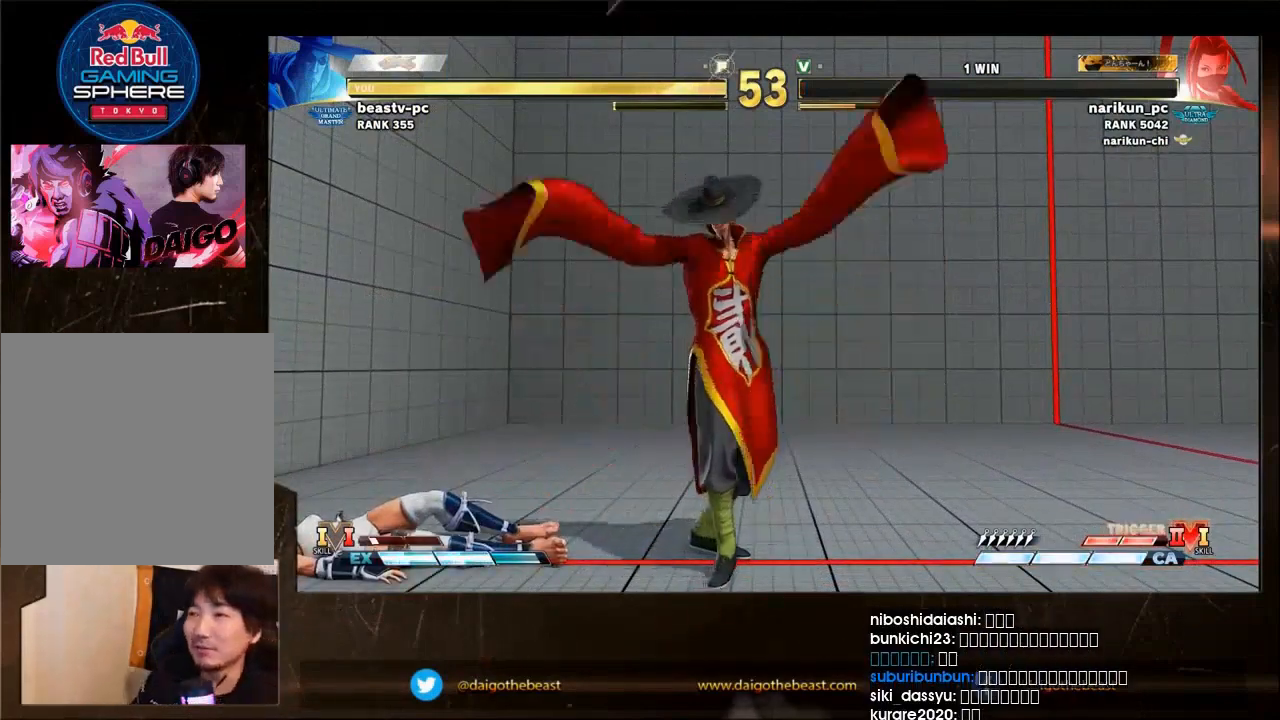
{"buttons": ["CIRCLE"], "left_stick": "center", "events": [[400, "CIRCLE", "down"]]}
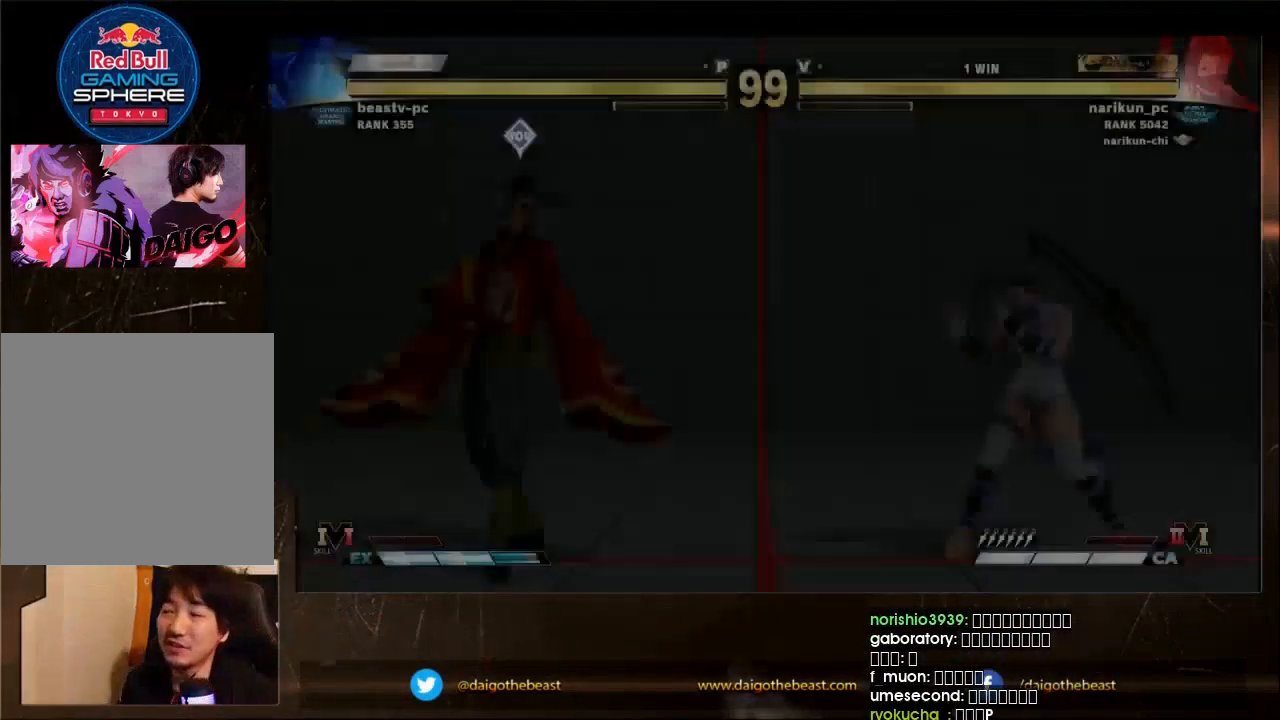
{"buttons": [], "left_stick": "center", "events": [[100, "CIRCLE", "up"]]}
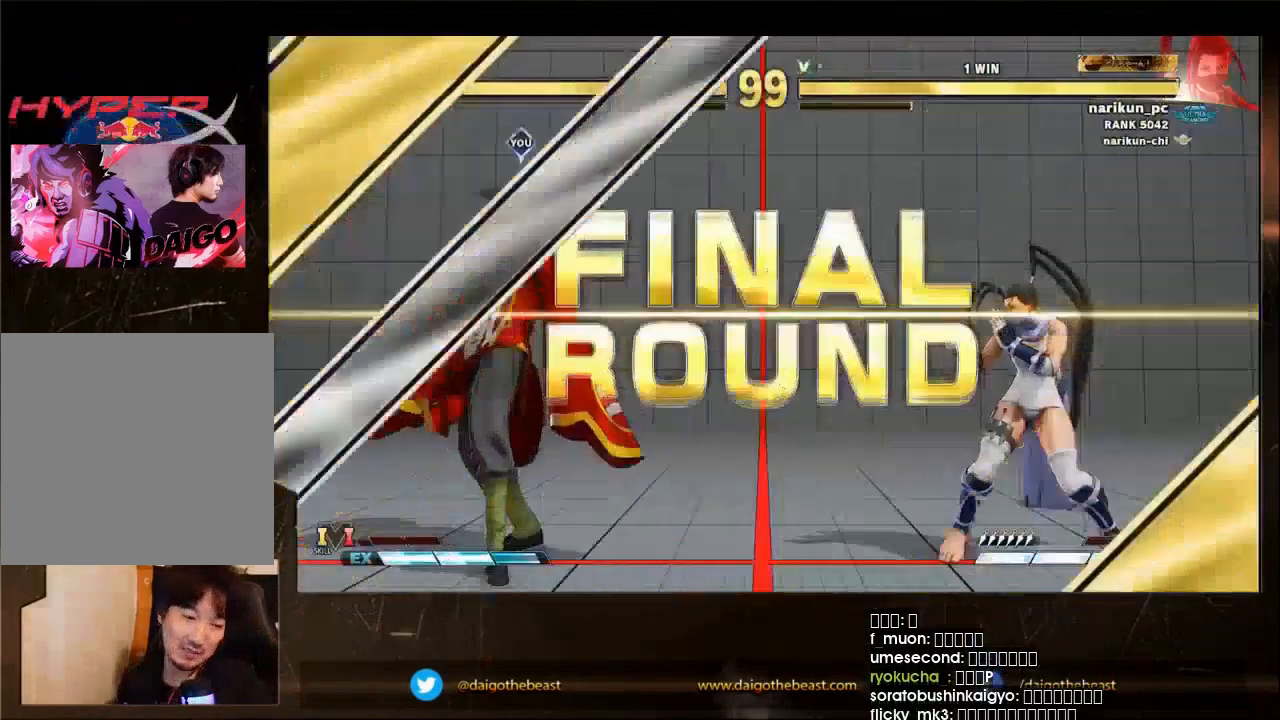
{"buttons": [], "left_stick": "down-left", "events": [[200, "left_stick", "down-left"]]}
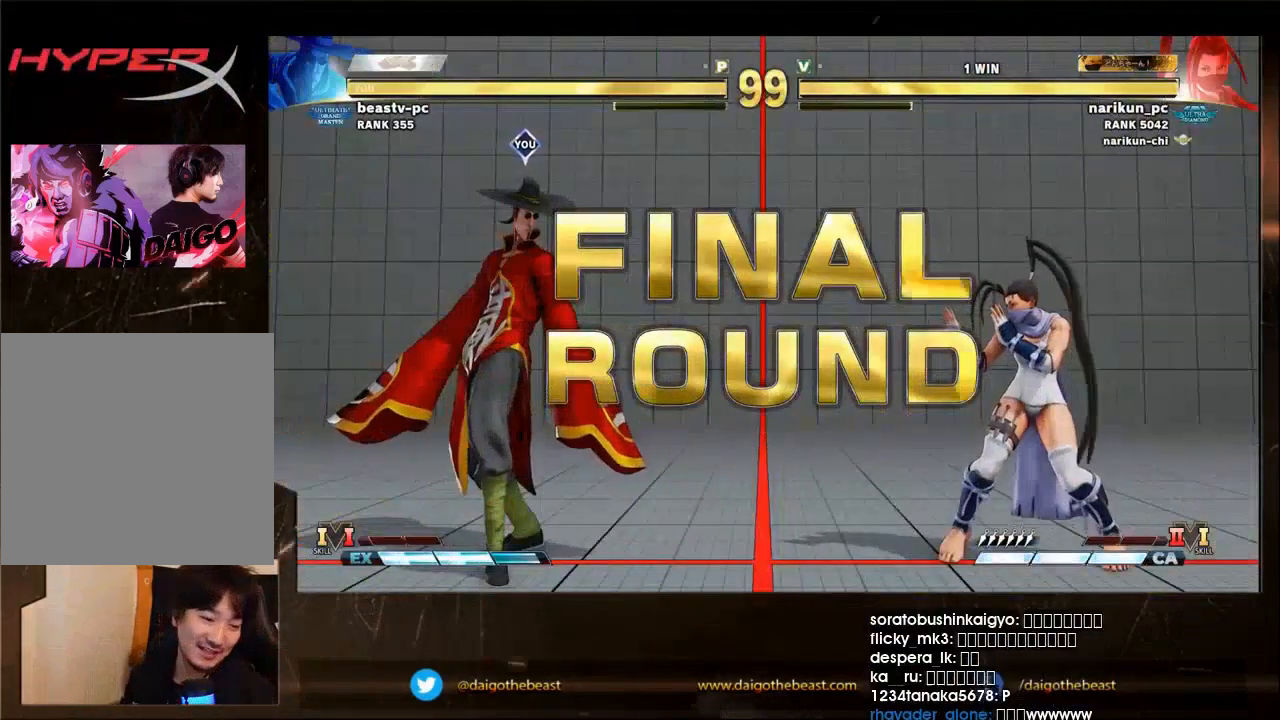
{"buttons": [], "left_stick": "down-left", "events": []}
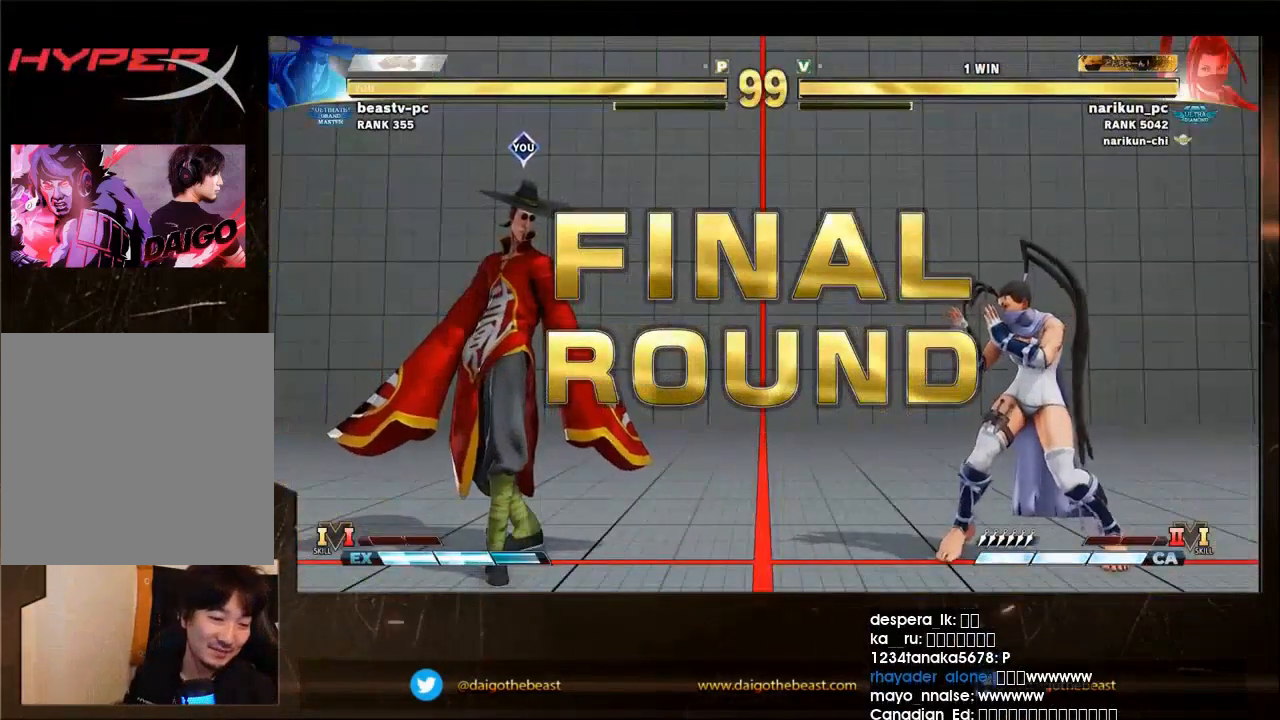
{"buttons": [], "left_stick": "down-left", "events": []}
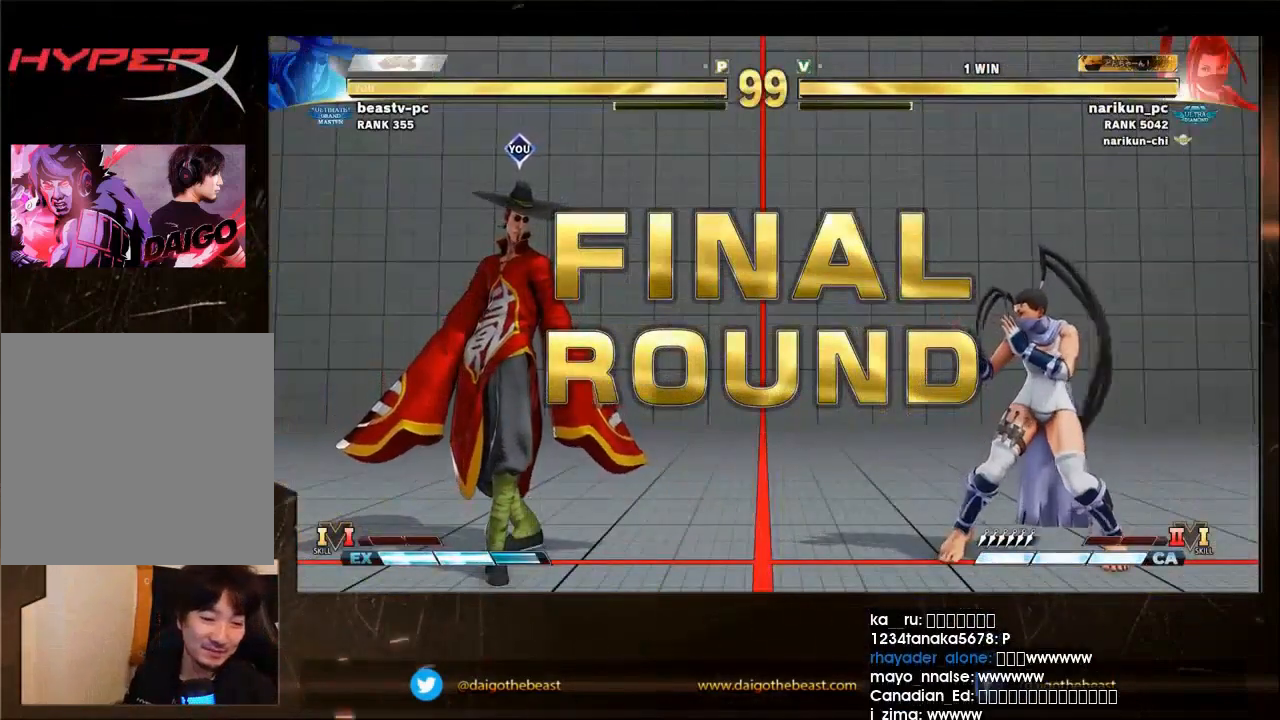
{"buttons": [], "left_stick": "down-left", "events": []}
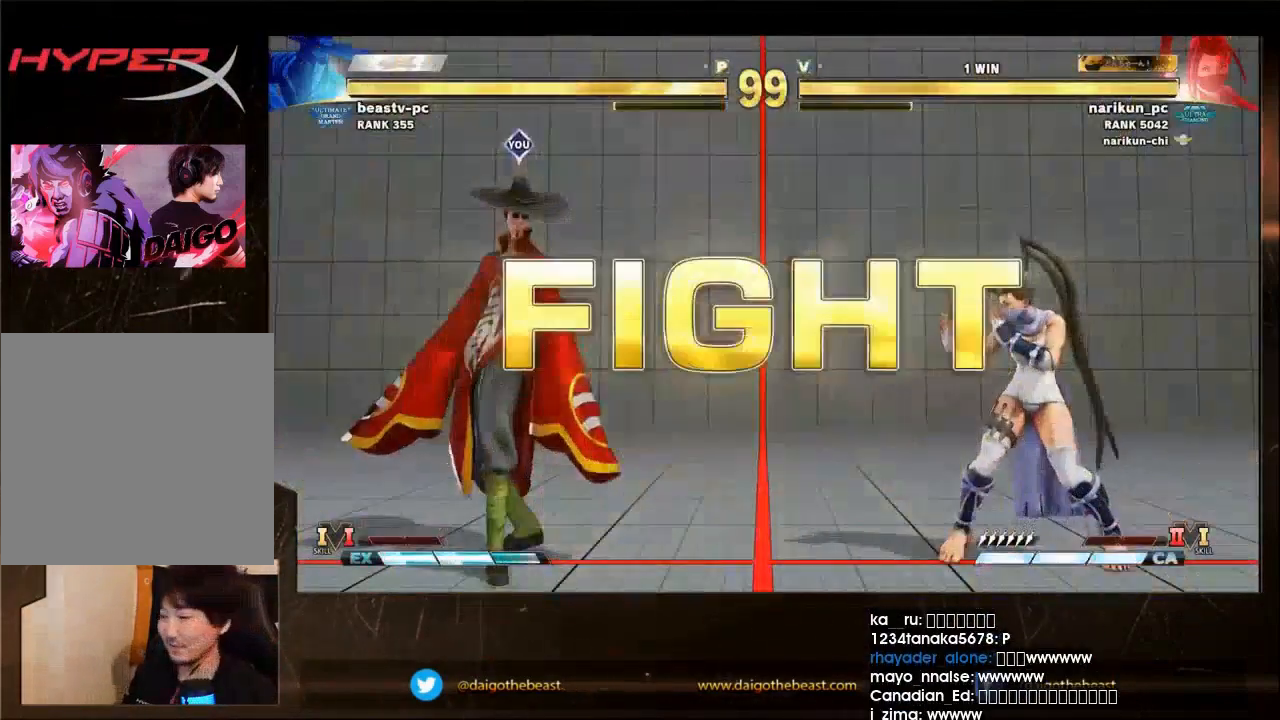
{"buttons": [], "left_stick": "center", "events": [[400, "left_stick", "center"]]}
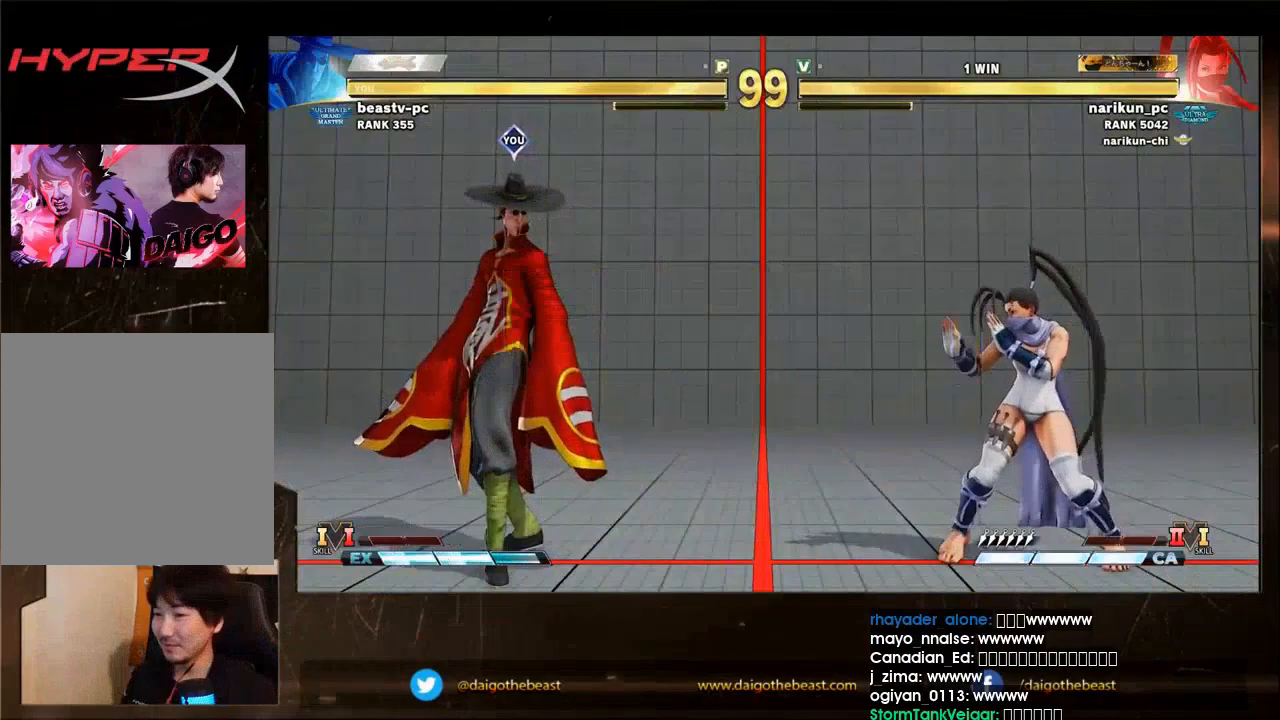
{"buttons": [], "left_stick": "left", "events": [[100, "left_stick", "right"], [400, "left_stick", "left"]]}
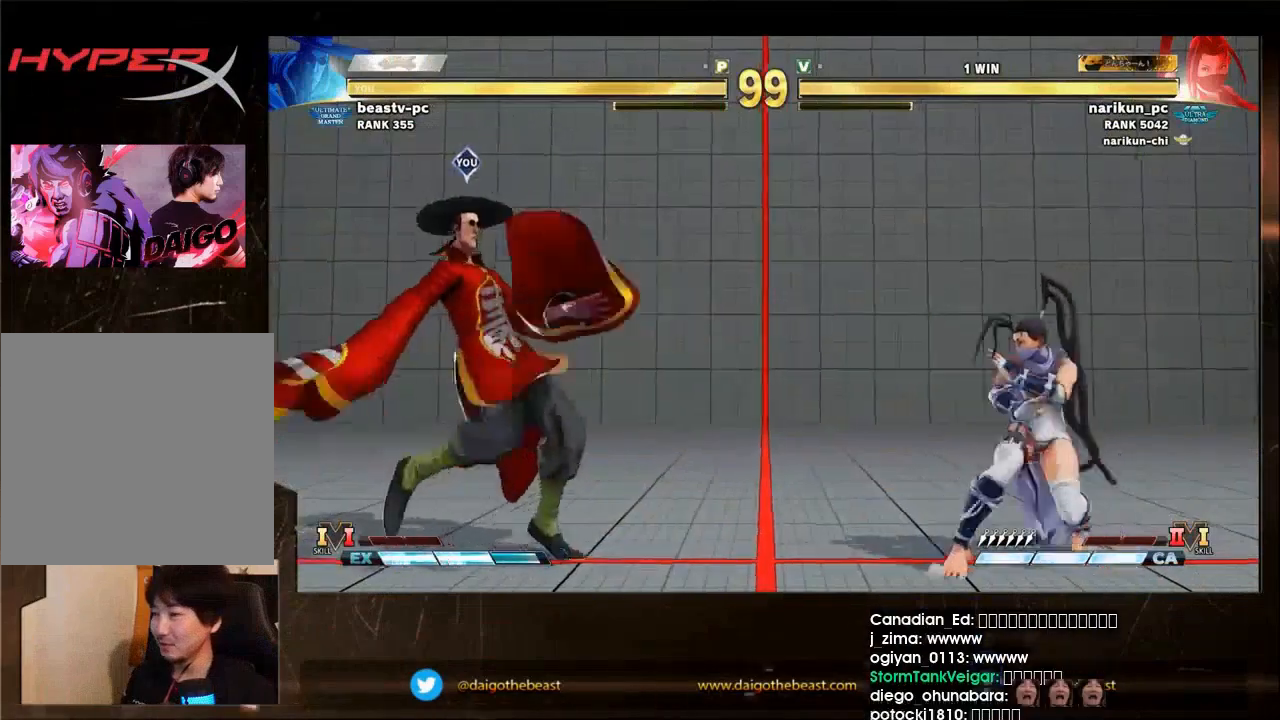
{"buttons": [], "left_stick": "left", "events": [[67, "left_stick", "right"], [367, "left_stick", "left"]]}
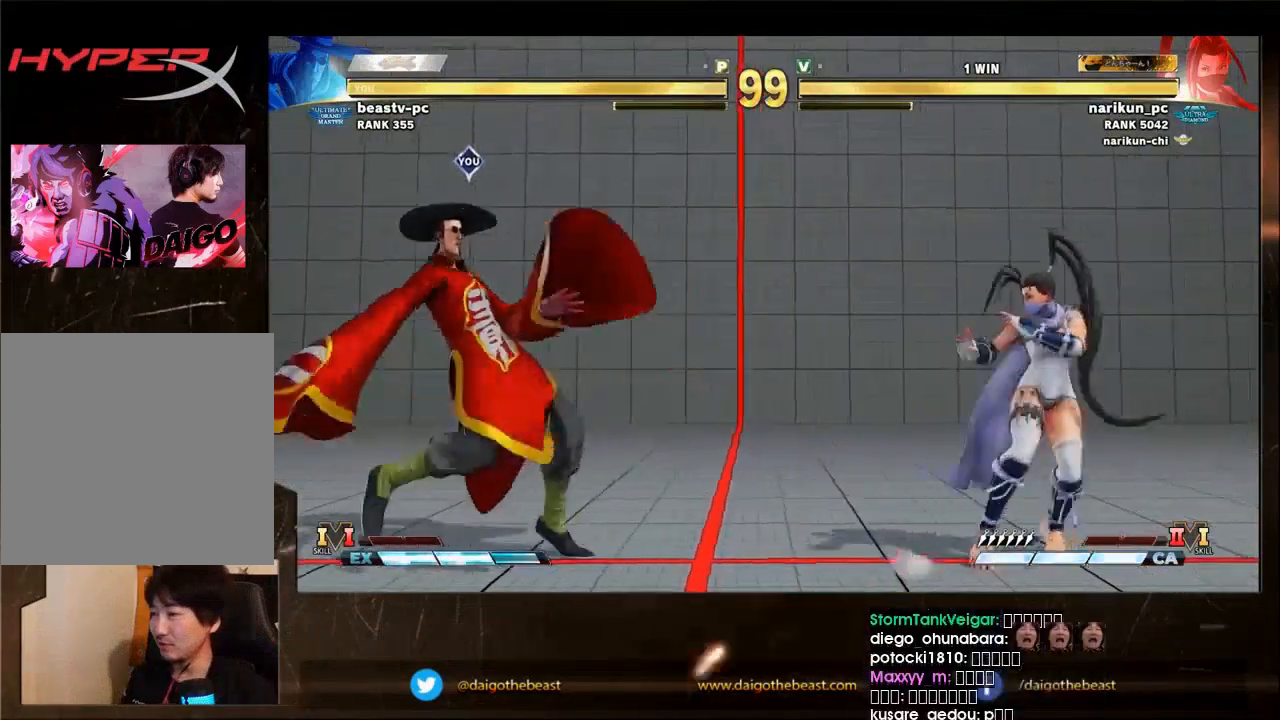
{"buttons": [], "left_stick": "center", "events": [[100, "left_stick", "right"], [300, "left_stick", "left"], [500, "left_stick", "center"]]}
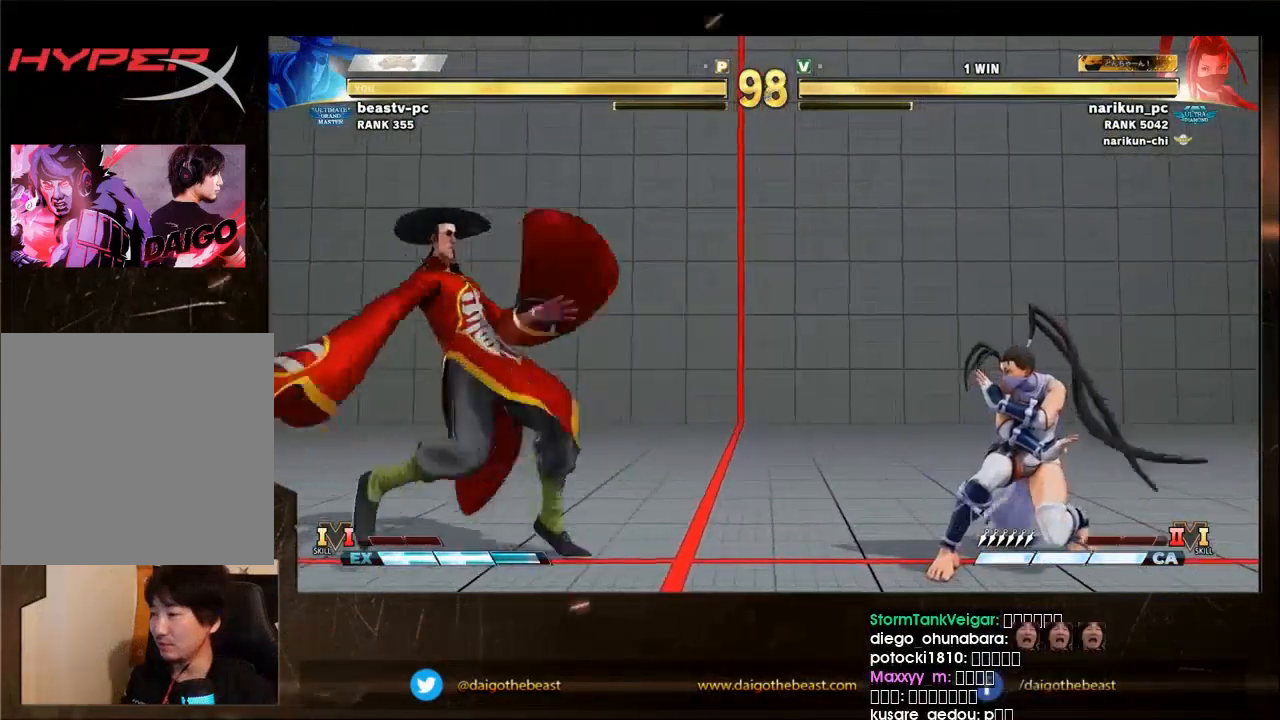
{"buttons": [], "left_stick": "right", "events": [[67, "left_stick", "right"]]}
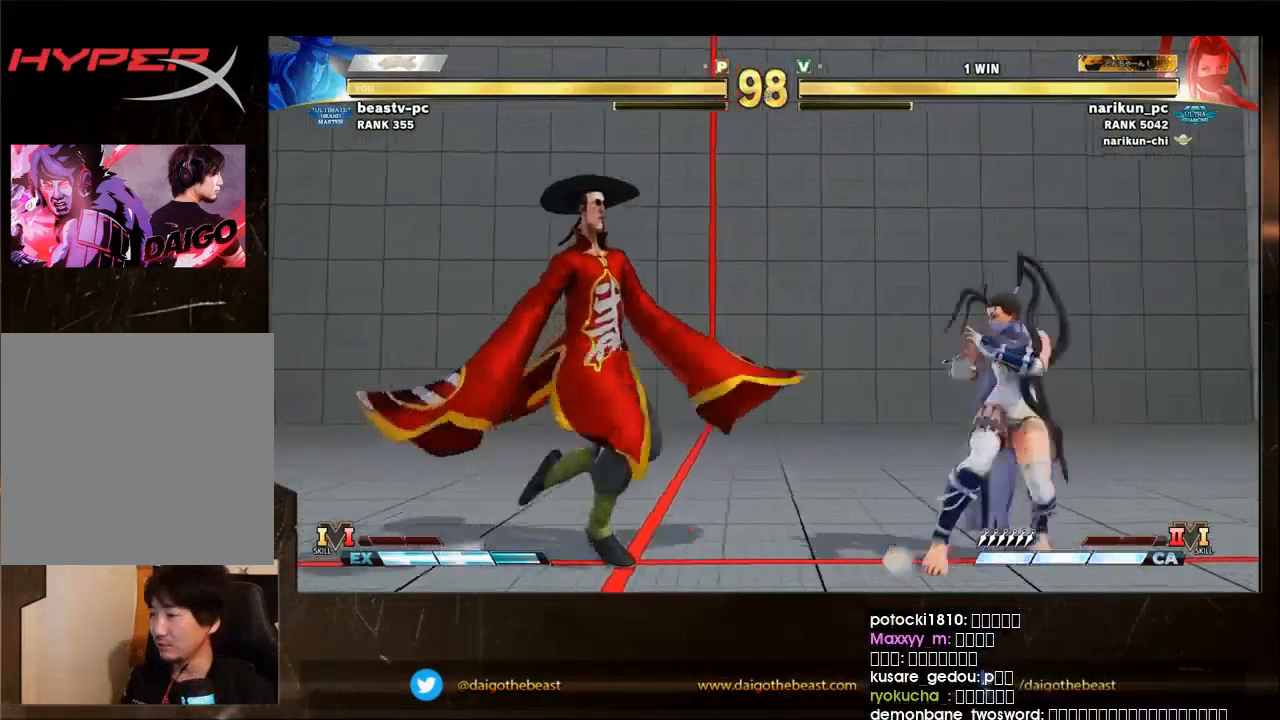
{"buttons": [], "left_stick": "down-left", "events": [[200, "left_stick", "down-left"]]}
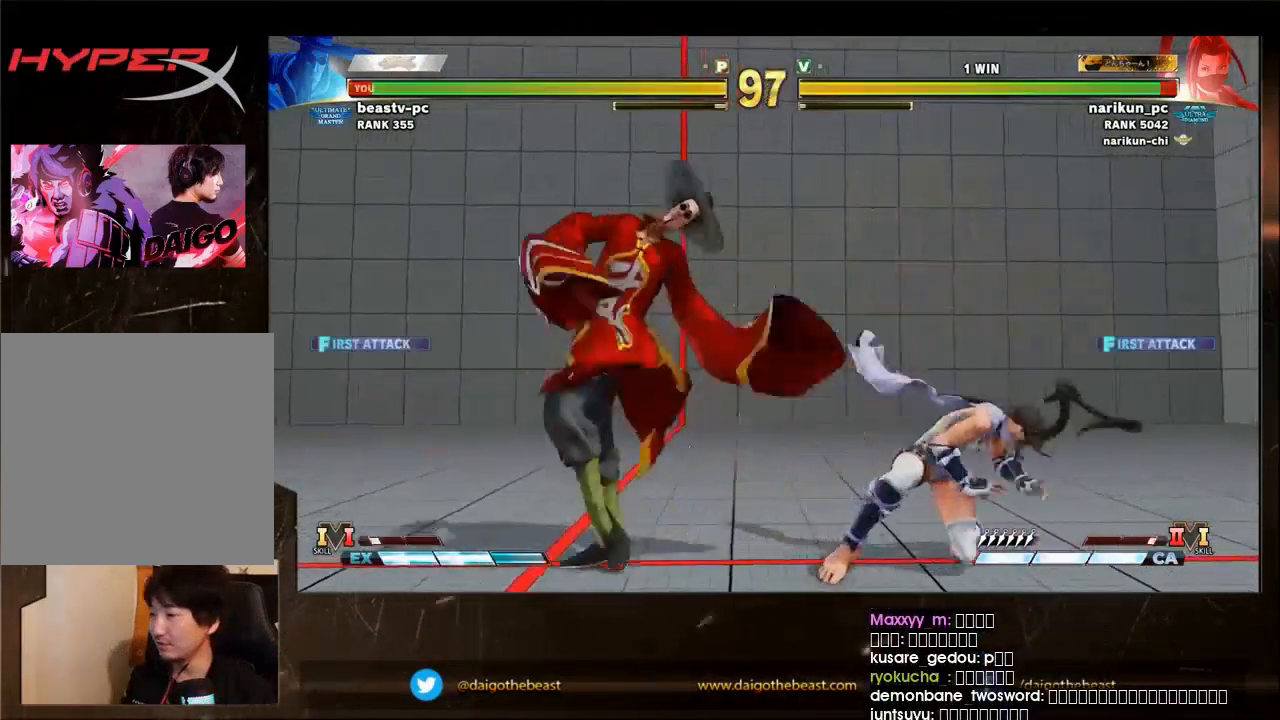
{"buttons": [], "left_stick": "left", "events": [[400, "left_stick", "left"]]}
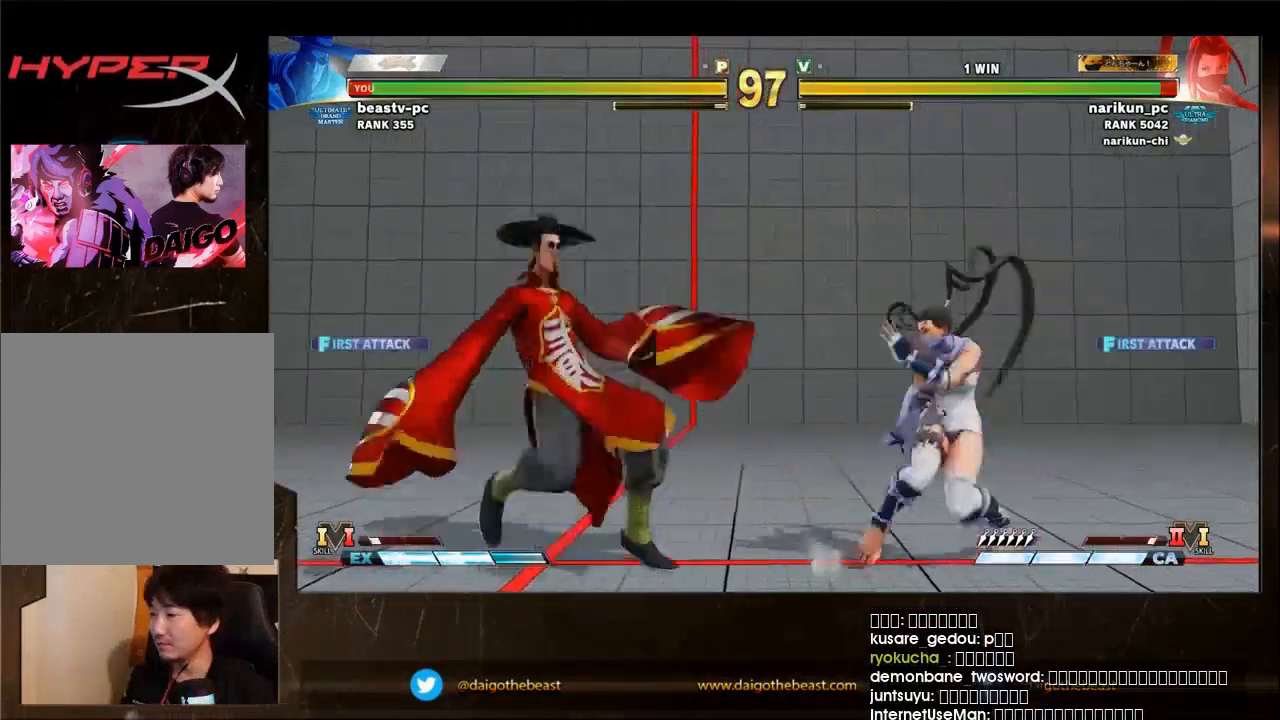
{"buttons": ["R1"], "left_stick": "down-left", "events": [[100, "left_stick", "down-left"], [500, "R1", "down"]]}
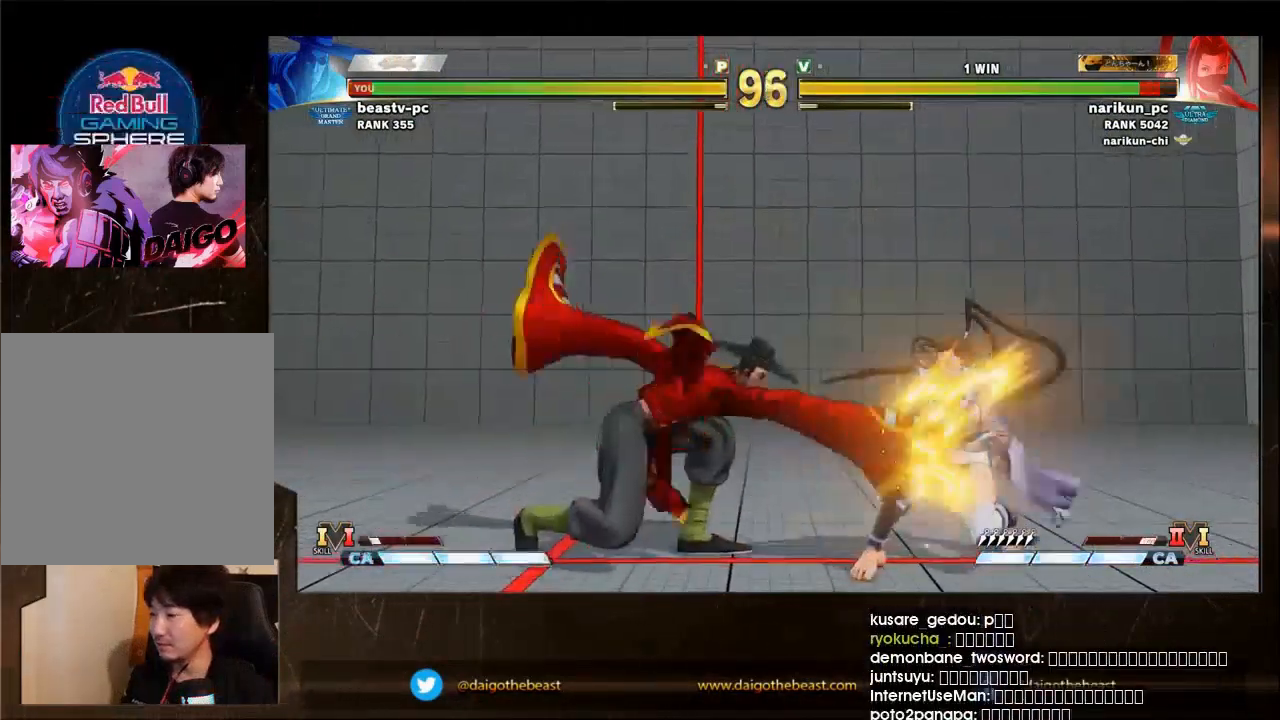
{"buttons": [], "left_stick": "down-left", "events": [[100, "R1", "up"]]}
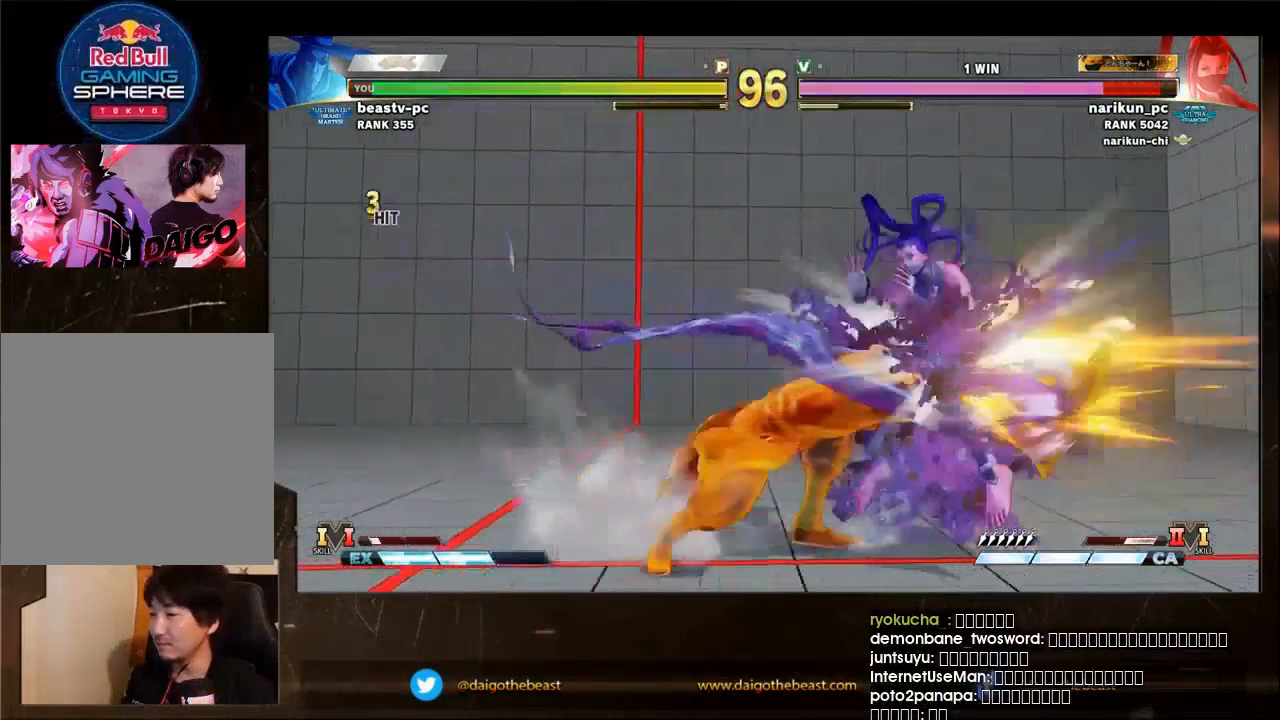
{"buttons": [], "left_stick": "right", "events": [[200, "left_stick", "center"], [400, "left_stick", "down"], [500, "left_stick", "right"]]}
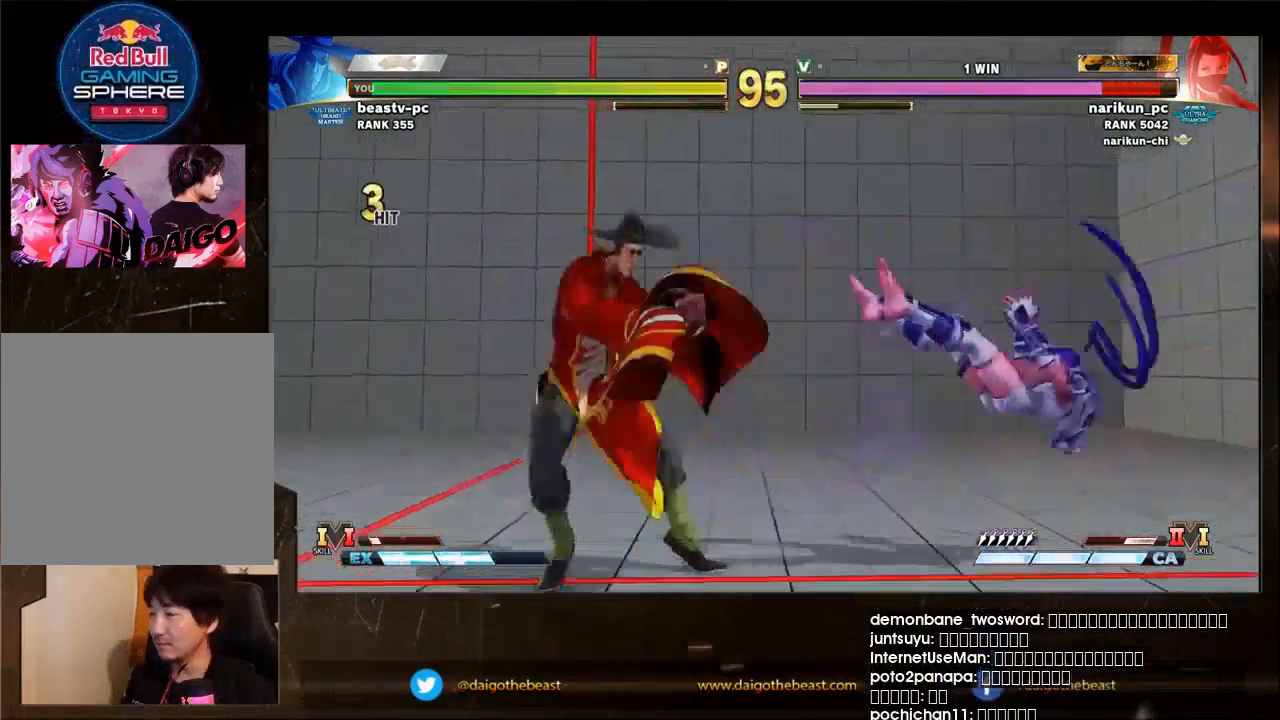
{"buttons": [], "left_stick": "right", "events": []}
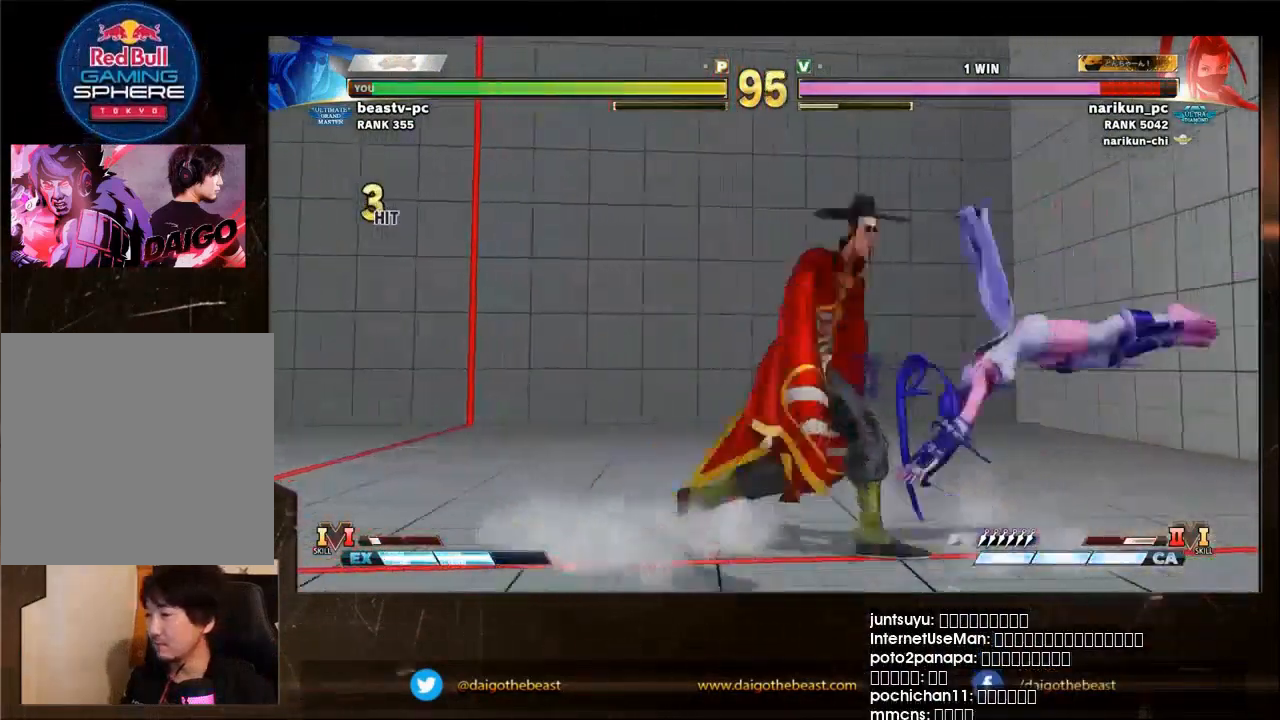
{"buttons": [], "left_stick": "down-left", "events": [[100, "R2", "down"], [200, "R2", "up"], [200, "left_stick", "down-left"]]}
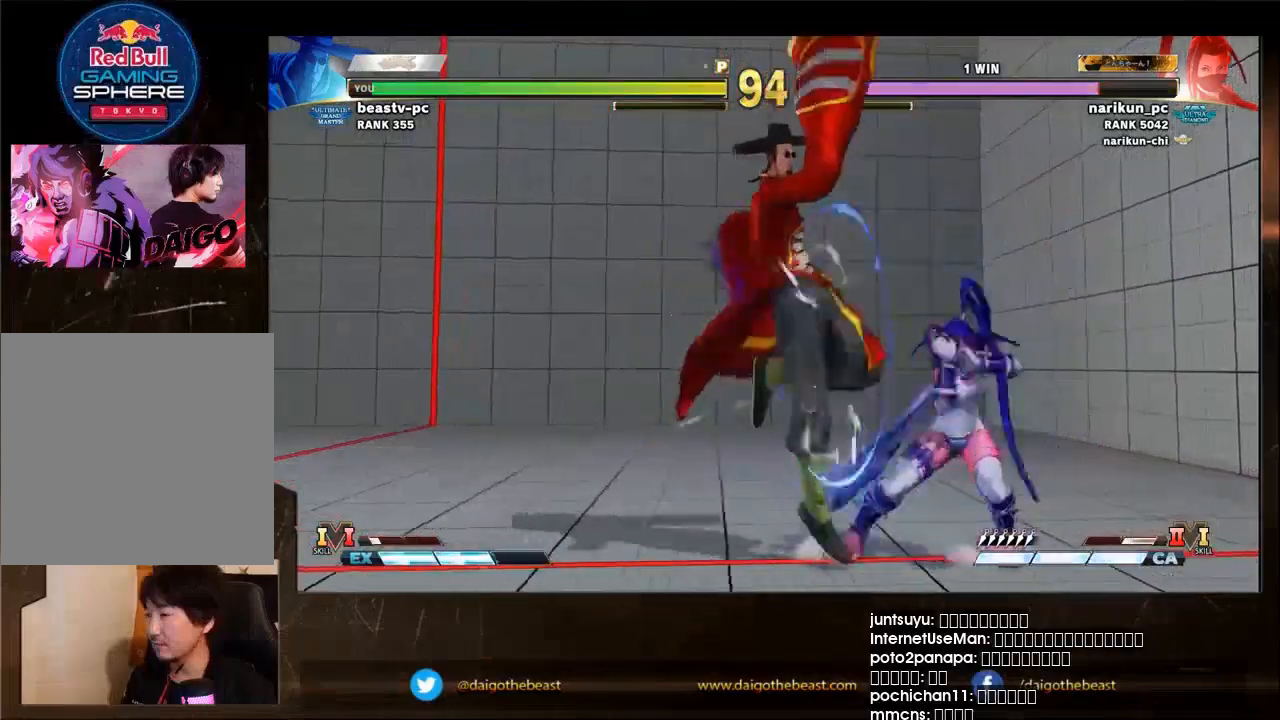
{"buttons": [], "left_stick": "down-right", "events": [[367, "left_stick", "left"], [467, "left_stick", "down-right"]]}
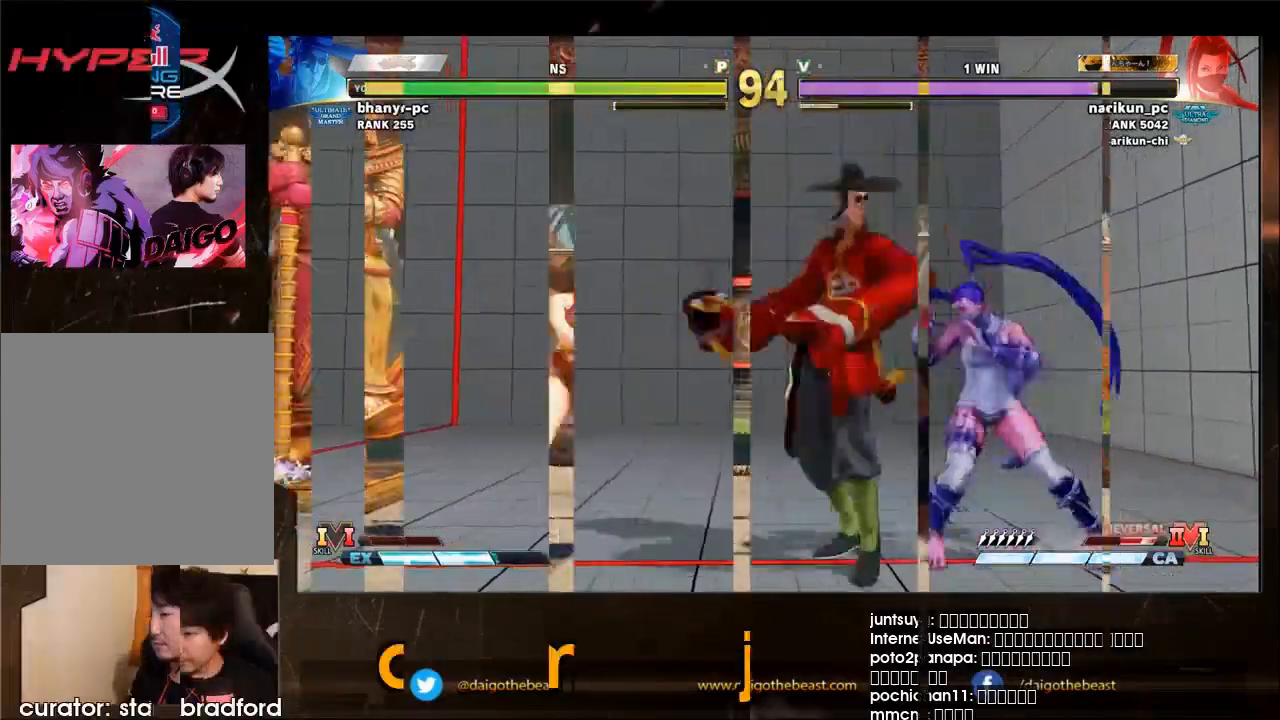
{"buttons": [], "left_stick": "down-right", "events": [[100, "left_stick", "left"], [167, "left_stick", "down"], [300, "left_stick", "down-right"]]}
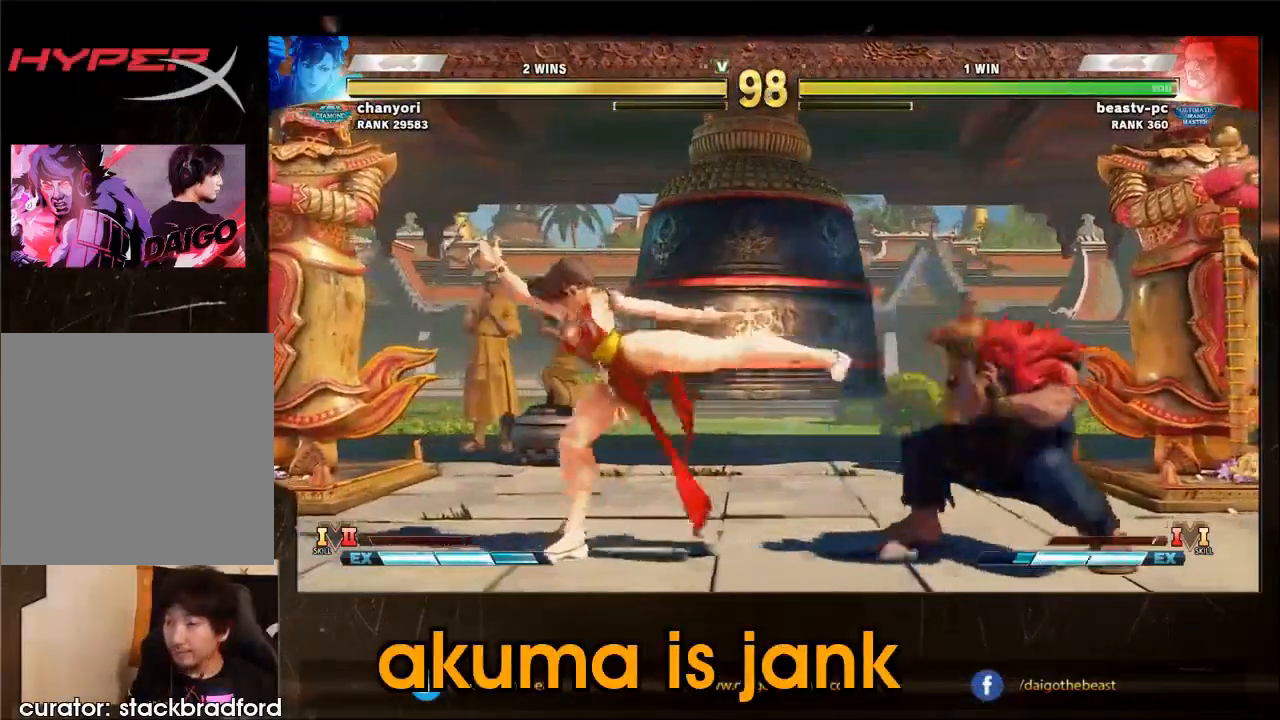
{"buttons": [], "left_stick": "down-right", "events": []}
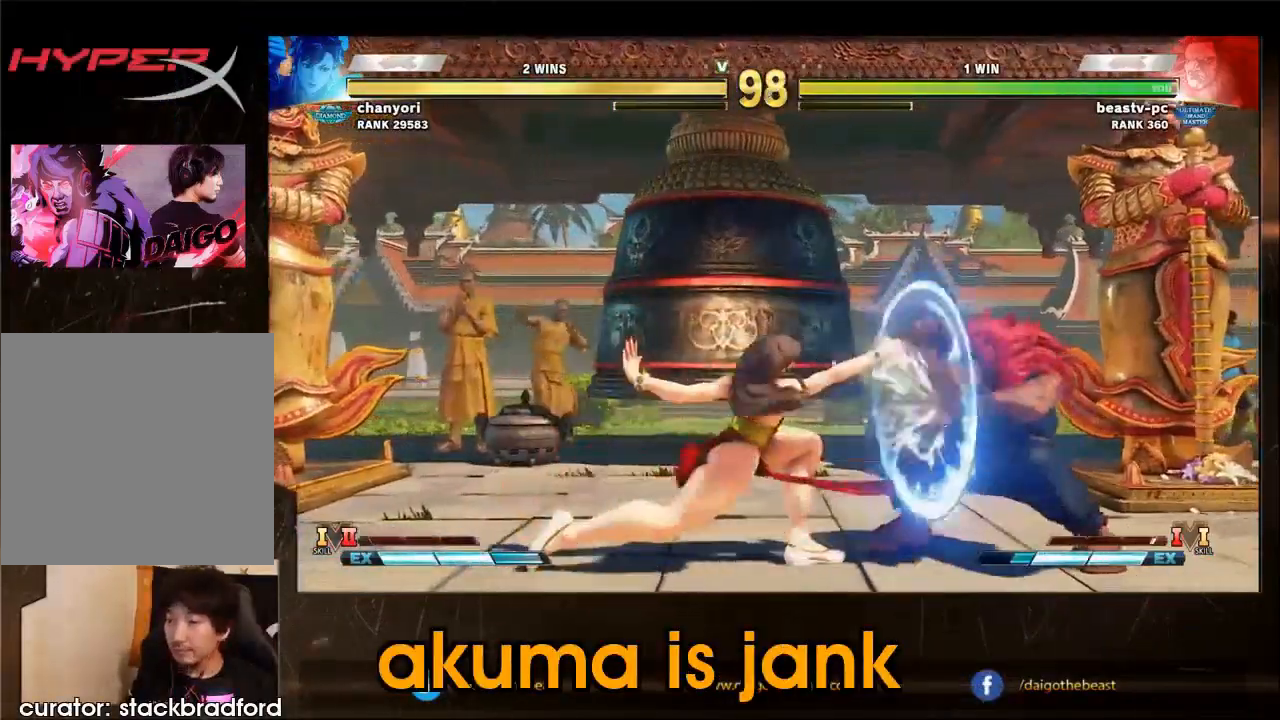
{"buttons": [], "left_stick": "down", "events": [[367, "left_stick", "left"], [433, "left_stick", "down"]]}